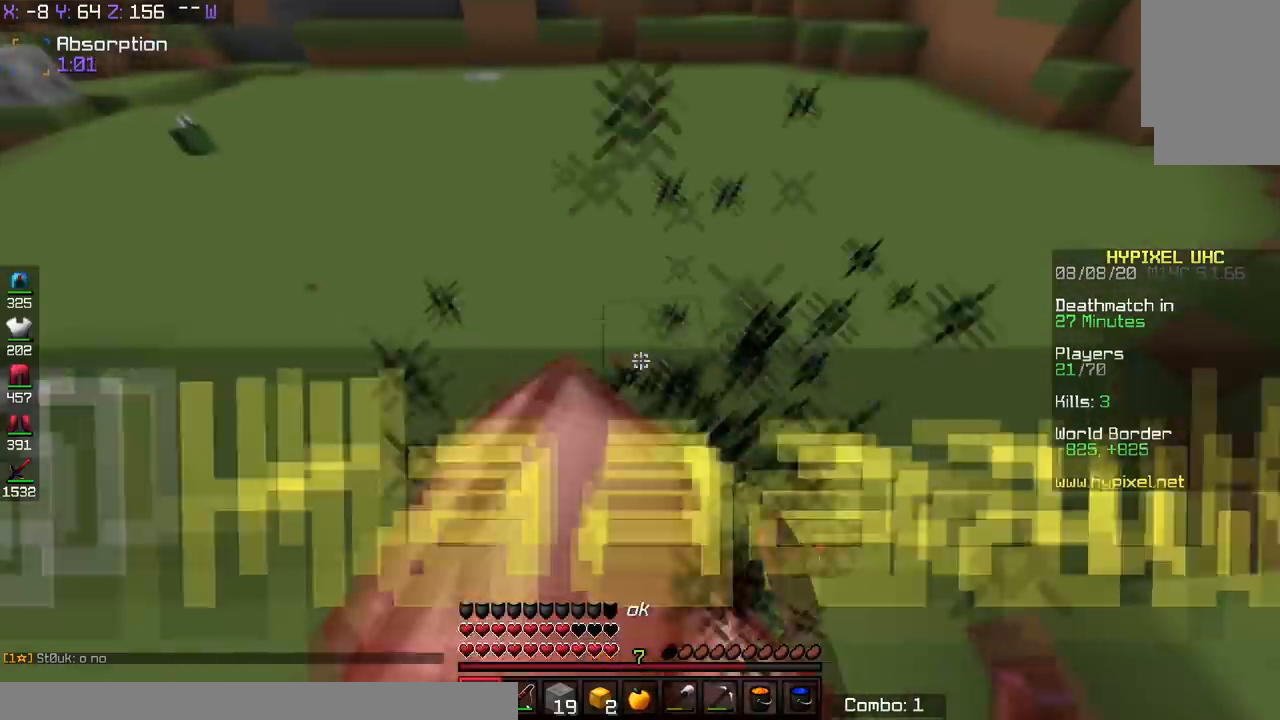
Gameplay with keyboard; each line is a JSON object with the keys held at the frame after it. "events" lists presses ("down") and releases ("up") of "a", "d", "s", "space" and "w" between this image and that frame as [ms after this image, input, new state], when the widget could be followed in between. No other keys are recorded. Mouse input is not recorded.
{"keys": ["a", "w"], "events": []}
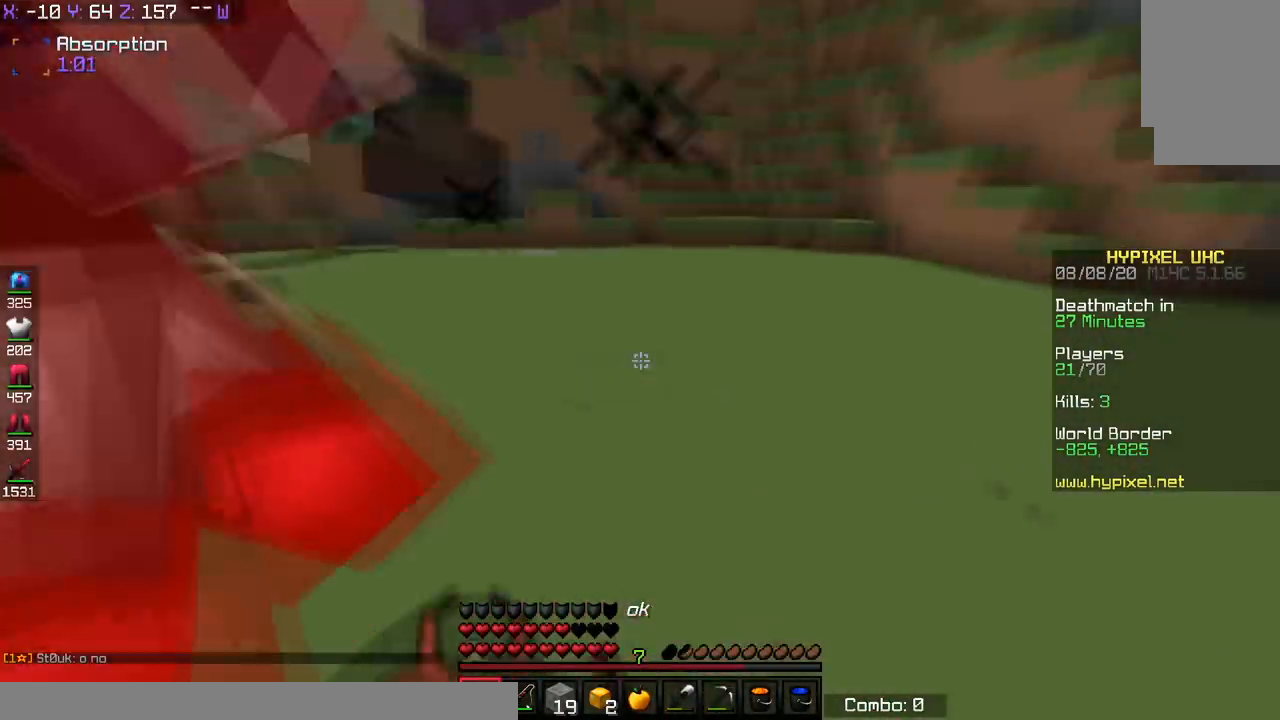
{"keys": ["a", "w"], "events": [[401, "w", "up"], [501, "w", "down"]]}
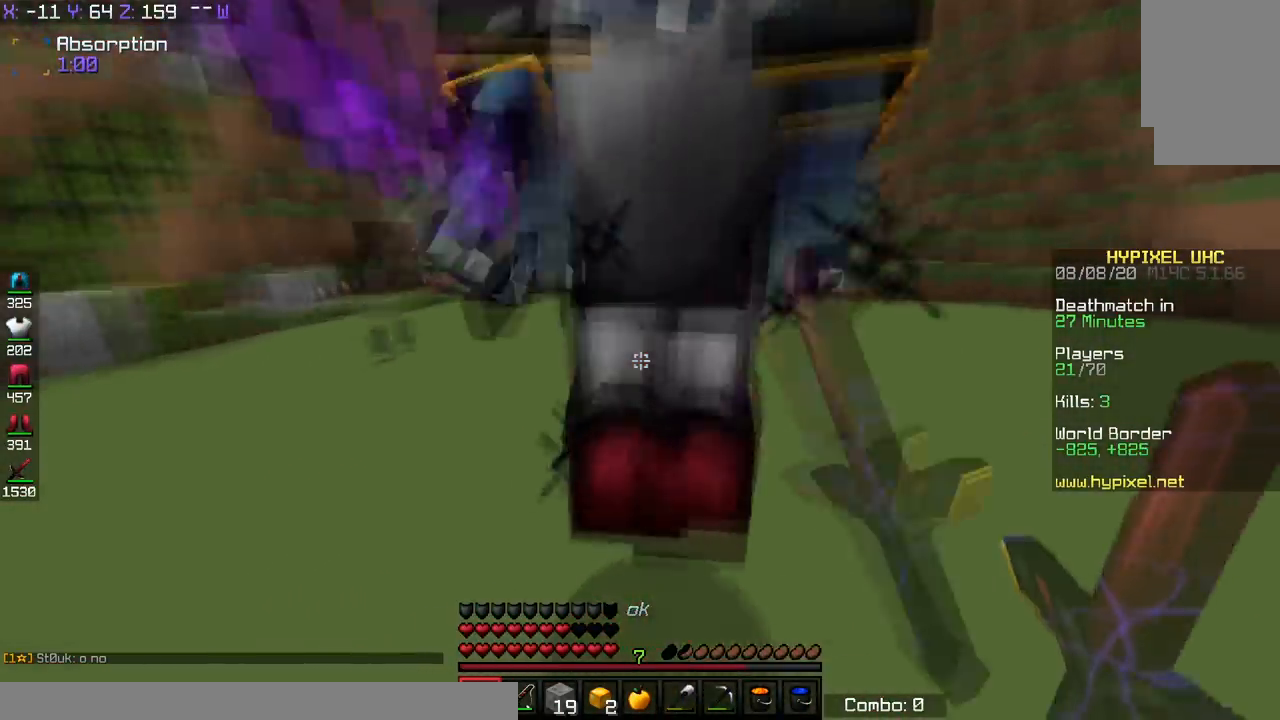
{"keys": ["a", "d", "w"], "events": [[300, "d", "down"]]}
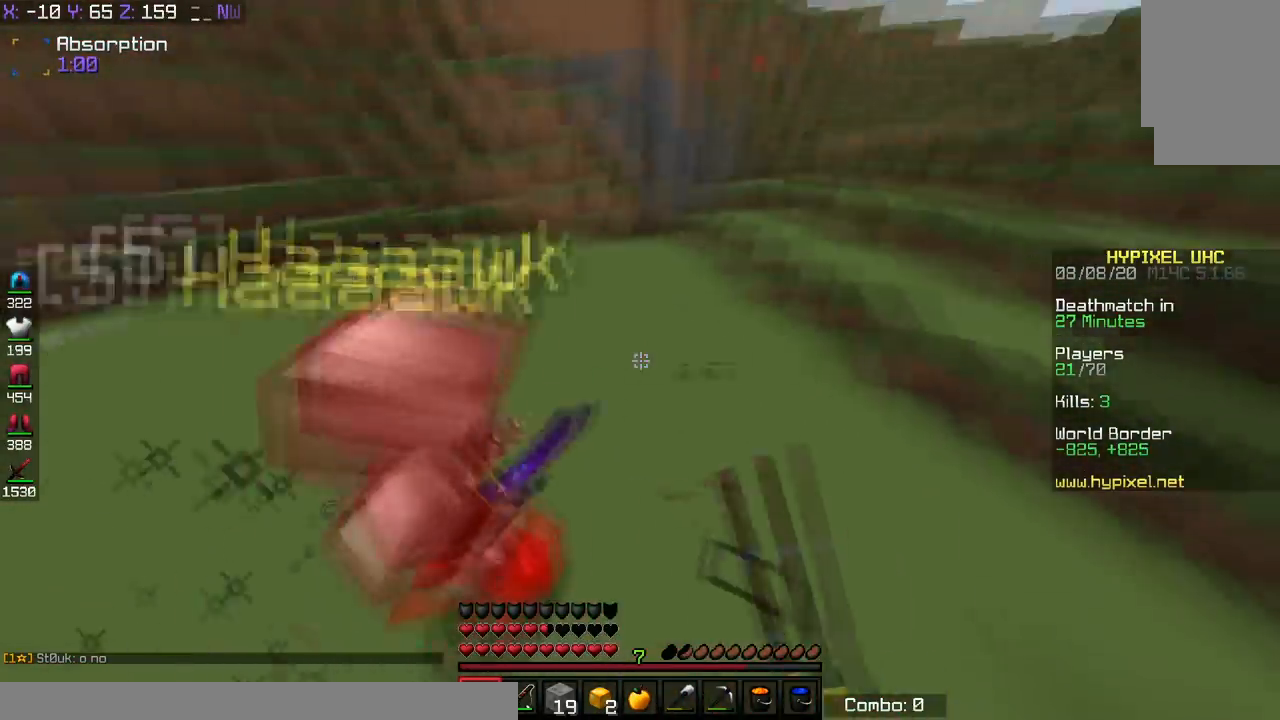
{"keys": ["w"], "events": [[17, "a", "up"], [50, "a", "down"], [50, "d", "up"], [150, "a", "up"]]}
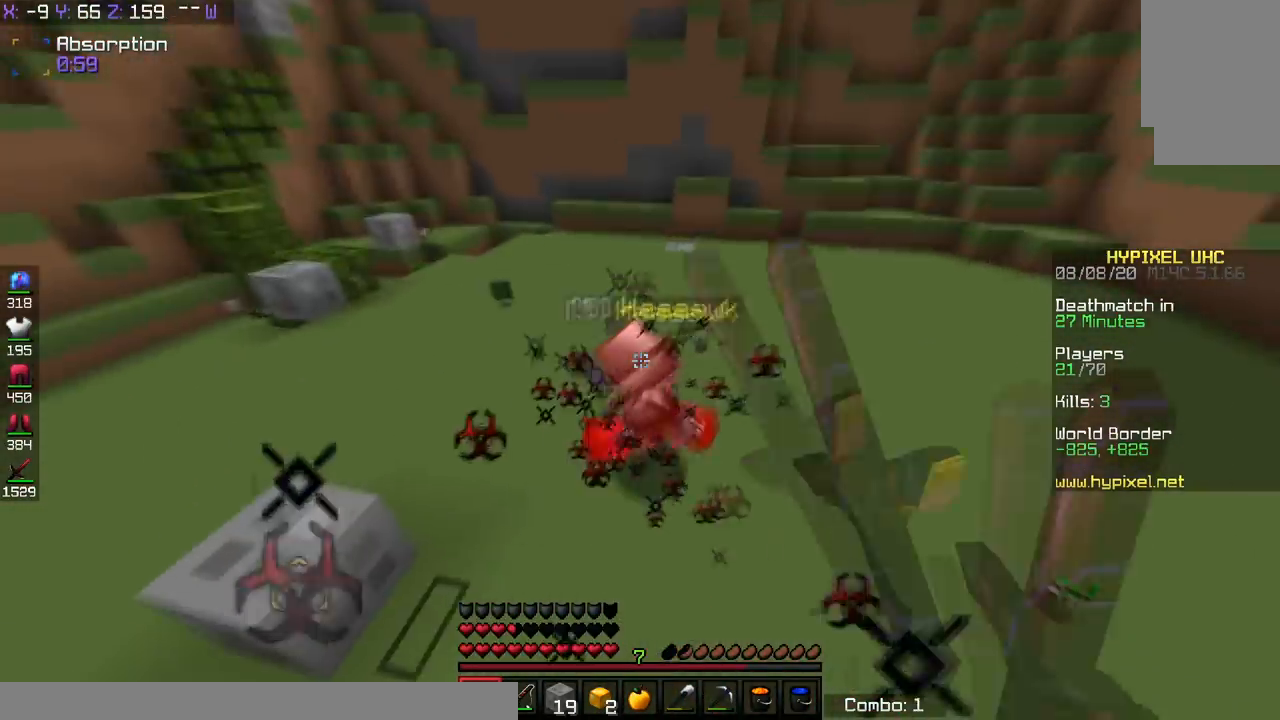
{"keys": ["d", "w"], "events": [[400, "d", "down"]]}
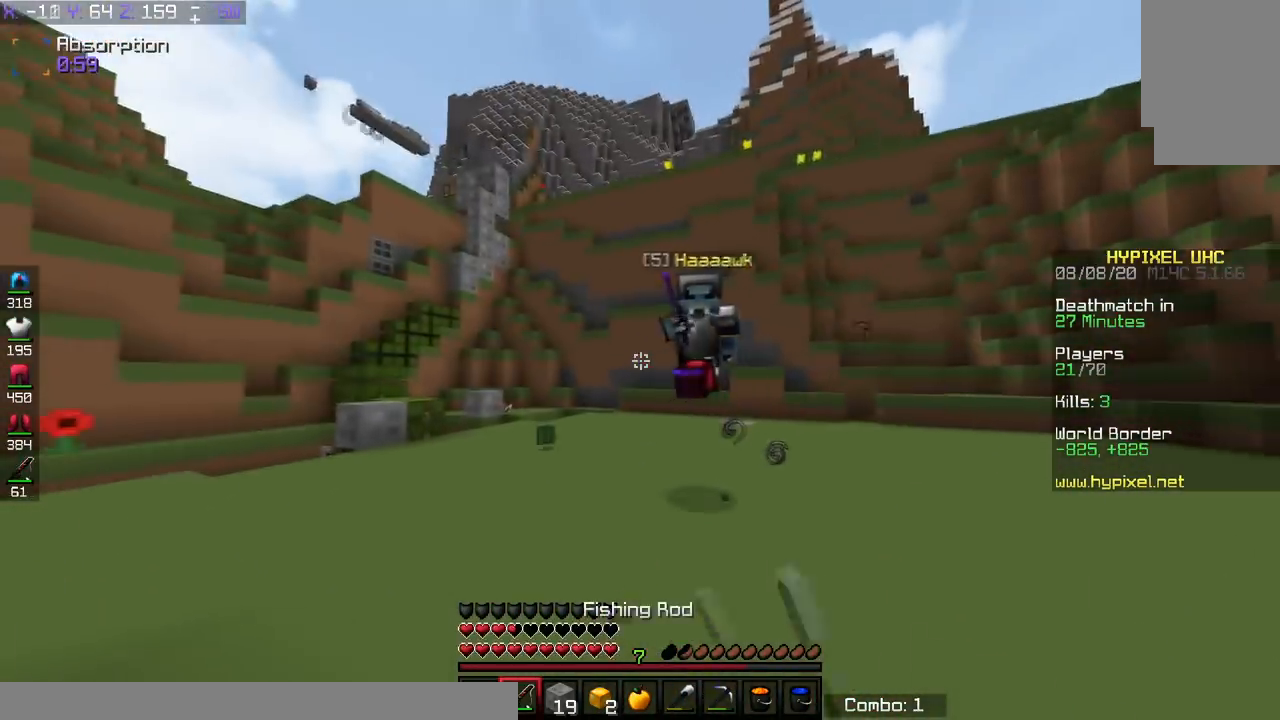
{"keys": ["a", "w"], "events": [[401, "d", "up"], [451, "a", "down"]]}
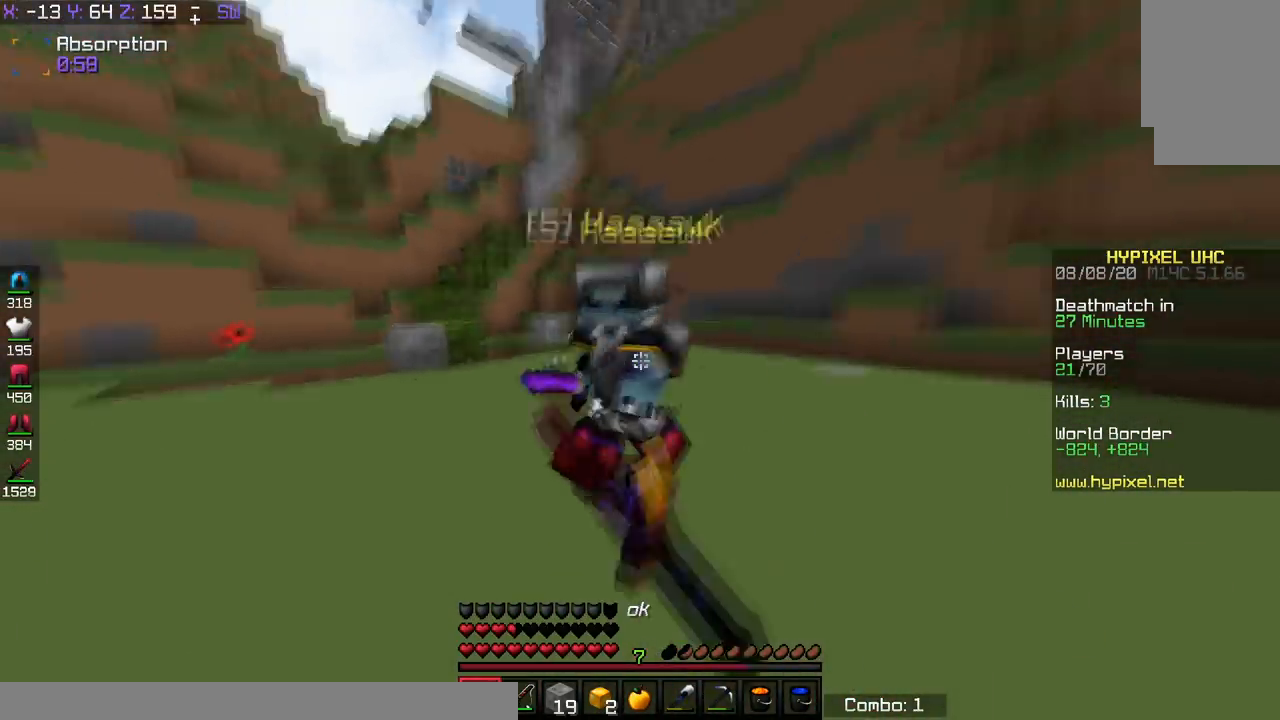
{"keys": ["a", "w"], "events": []}
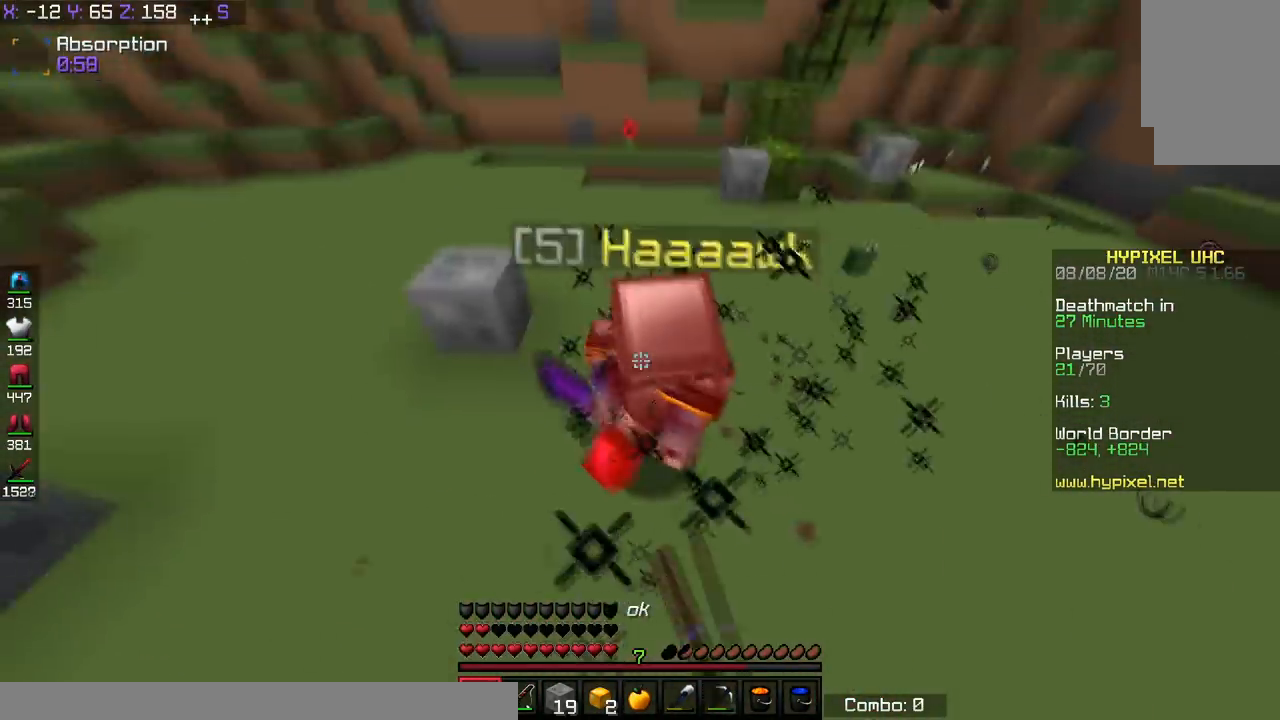
{"keys": ["w"], "events": [[200, "a", "up"]]}
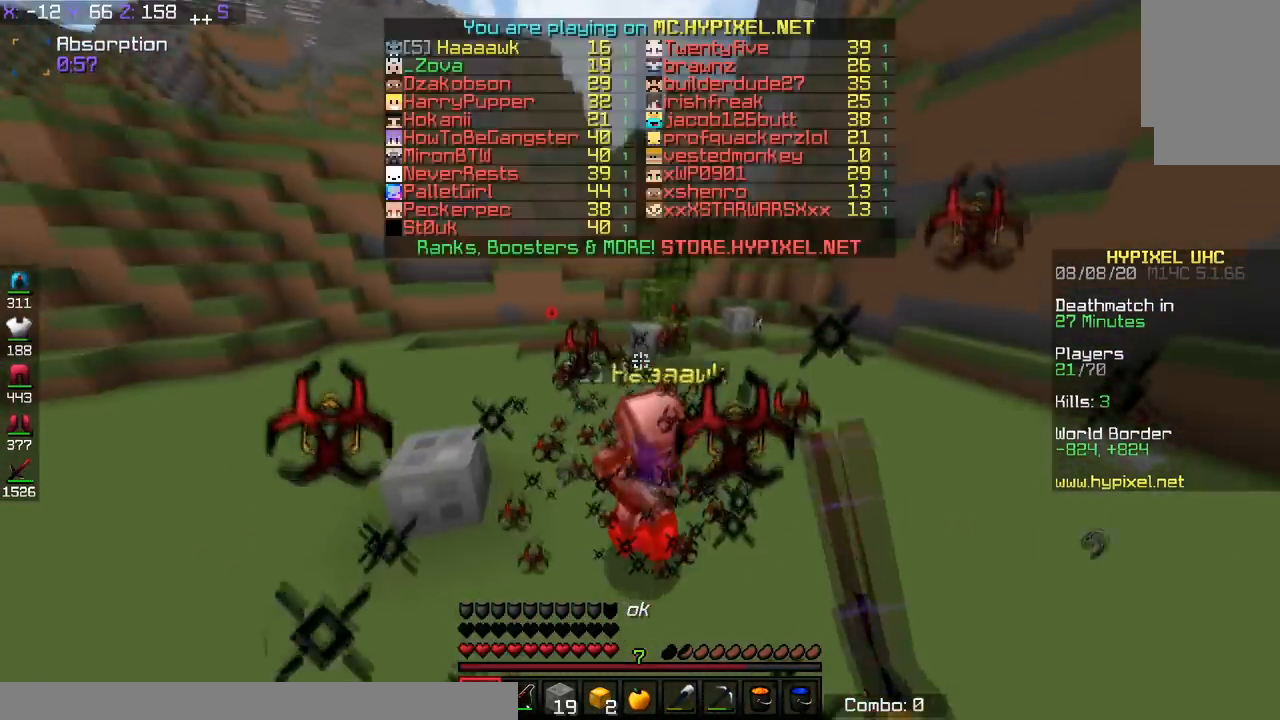
{"keys": ["w"], "events": []}
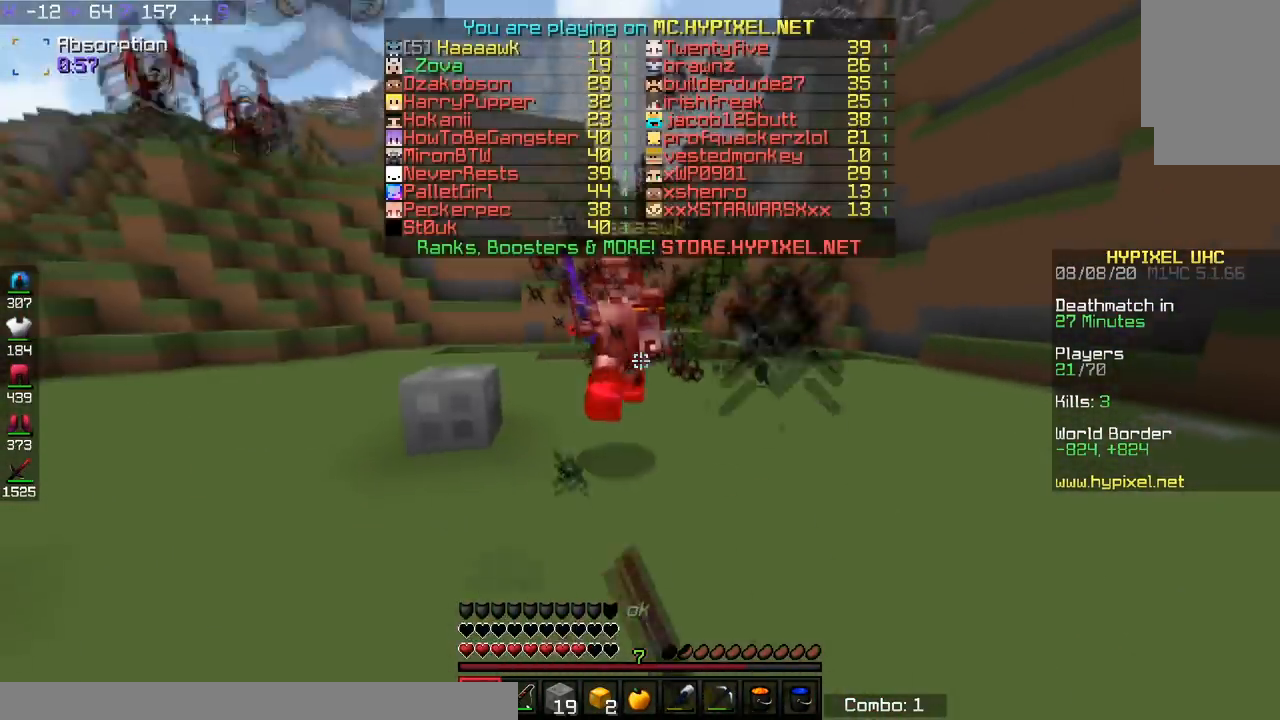
{"keys": ["w"], "events": []}
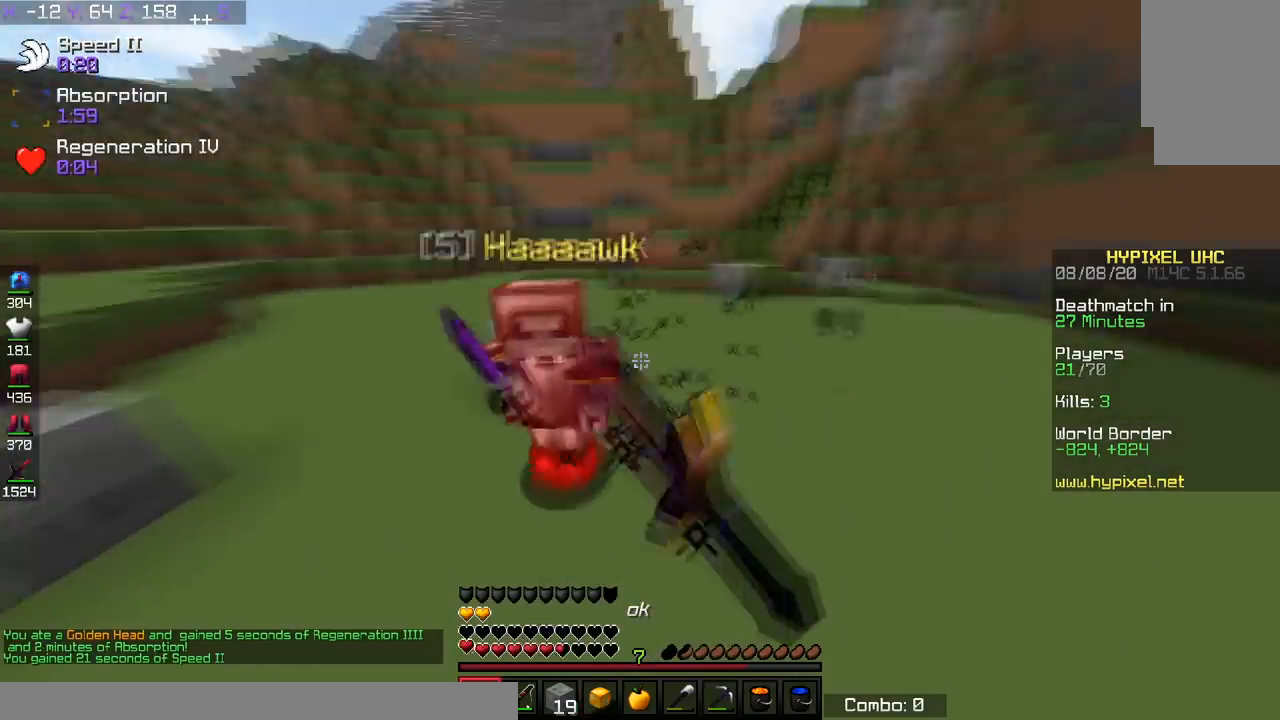
{"keys": ["a", "w"], "events": [[67, "a", "down"]]}
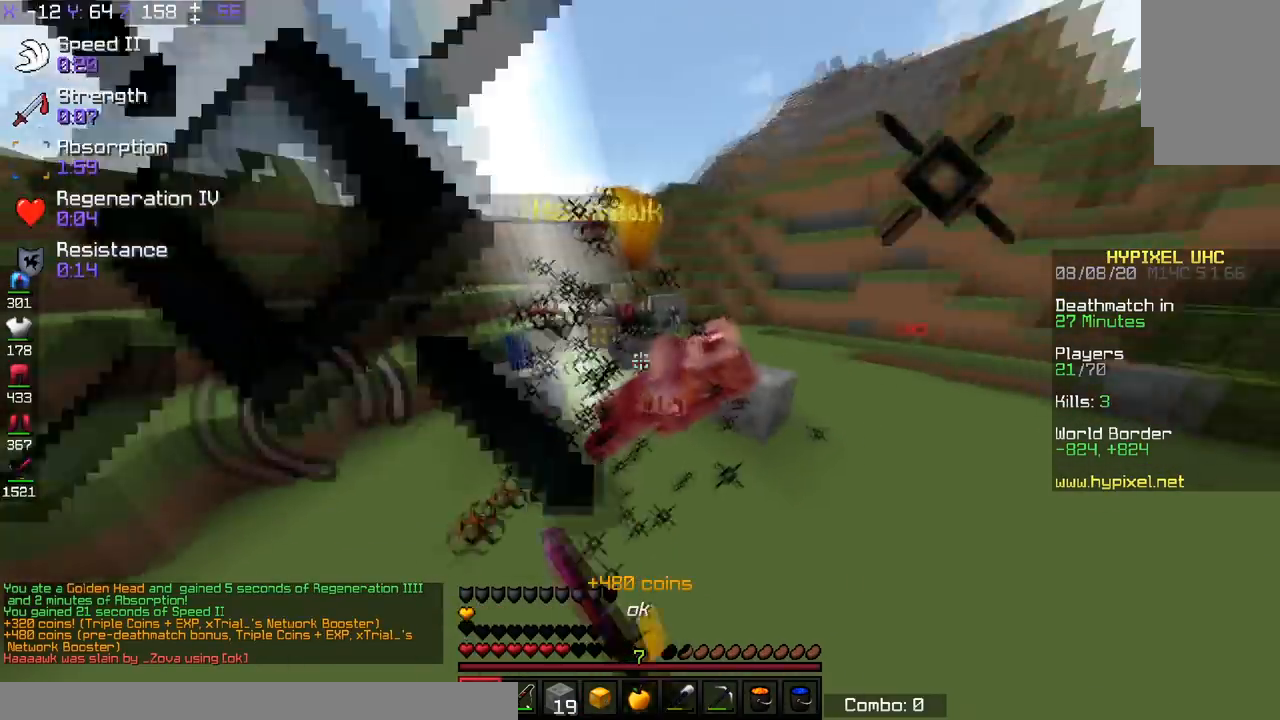
{"keys": ["w"], "events": [[316, "a", "up"]]}
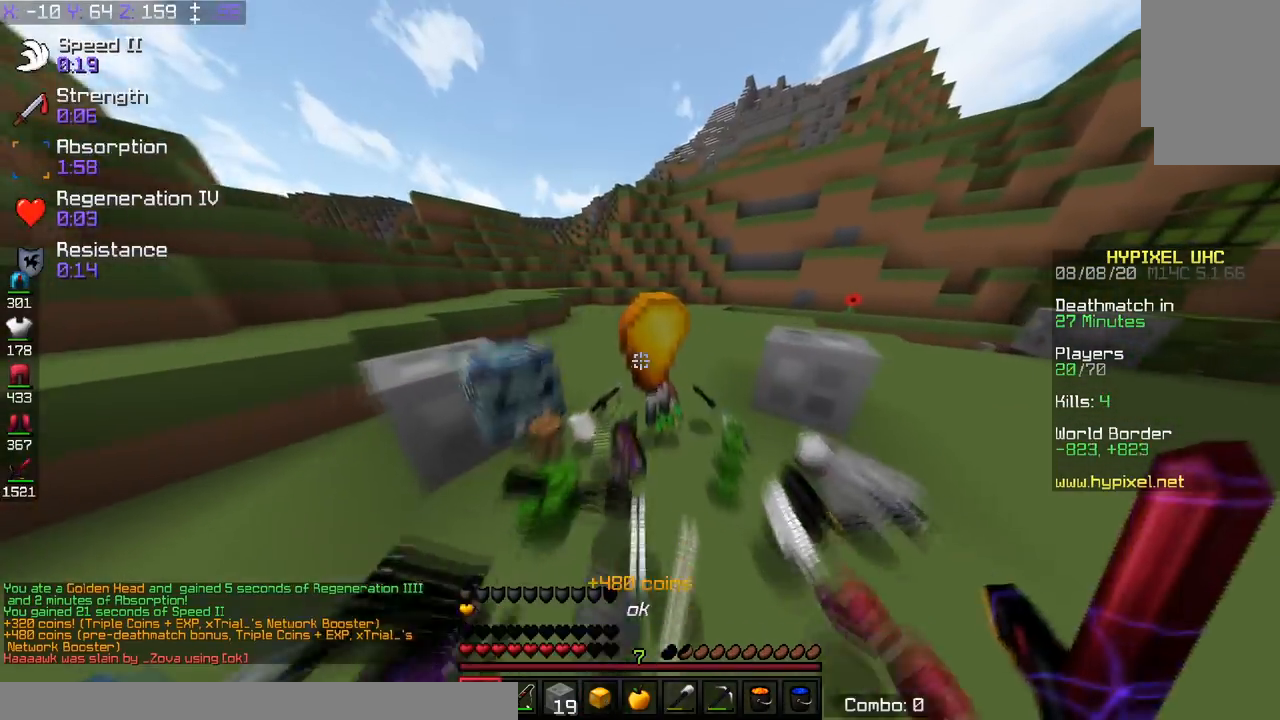
{"keys": ["w"], "events": []}
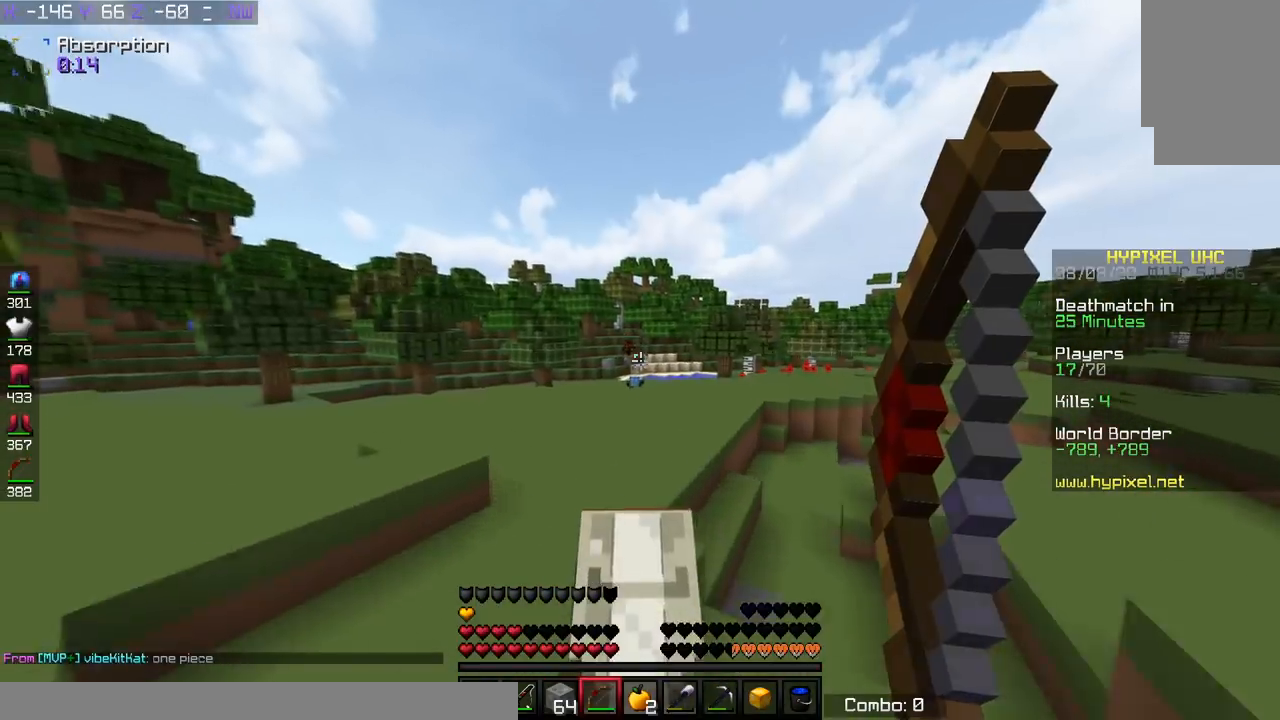
{"keys": ["w"], "events": []}
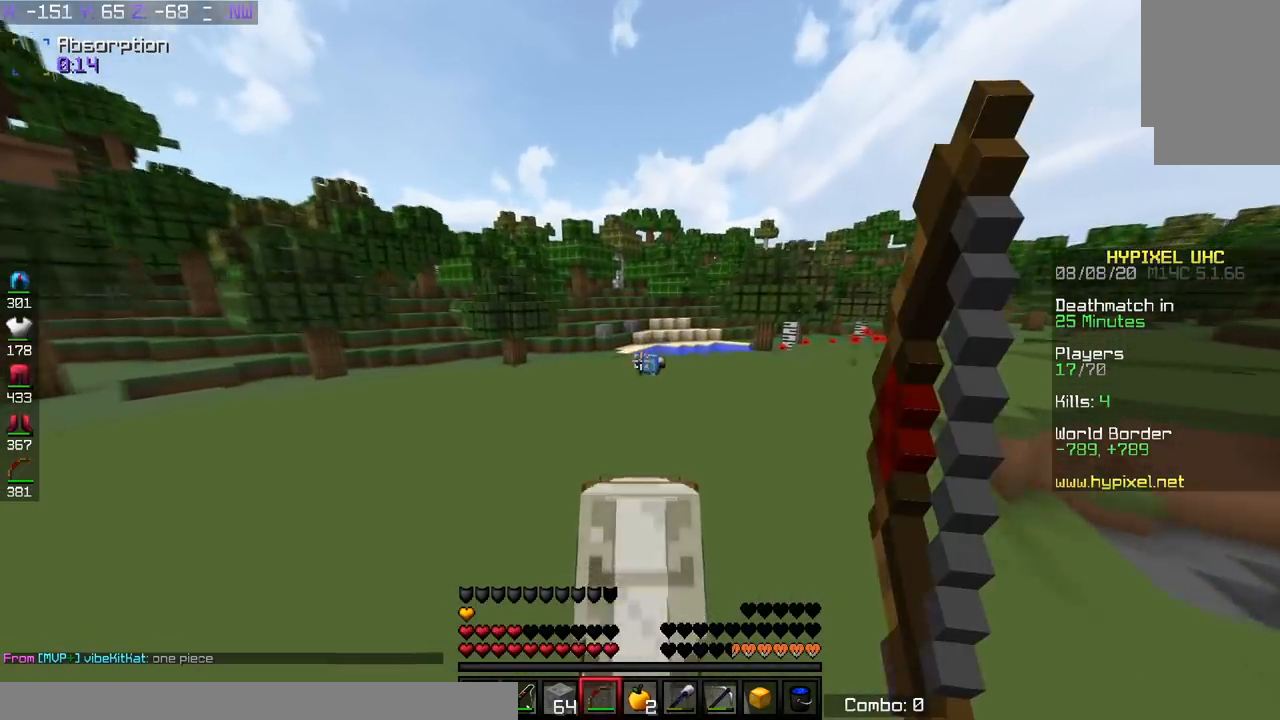
{"keys": [], "events": [[467, "w", "up"]]}
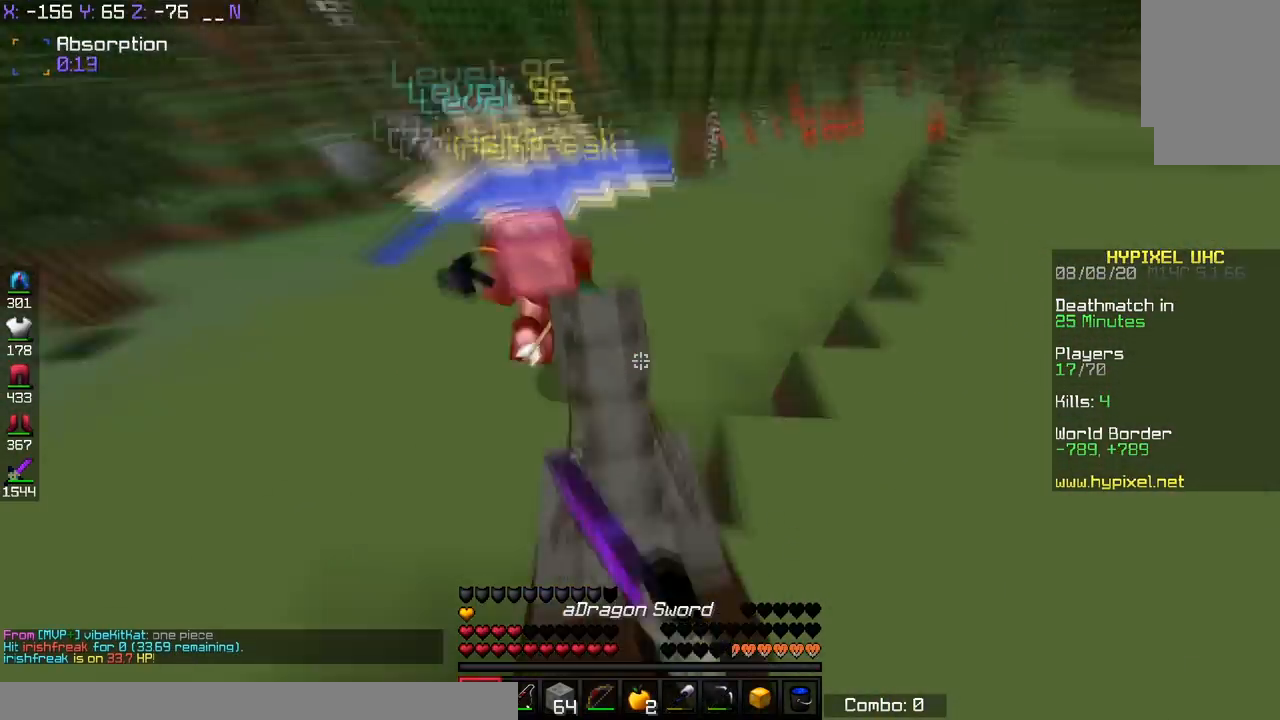
{"keys": ["d", "s"], "events": [[250, "s", "down"], [500, "d", "down"]]}
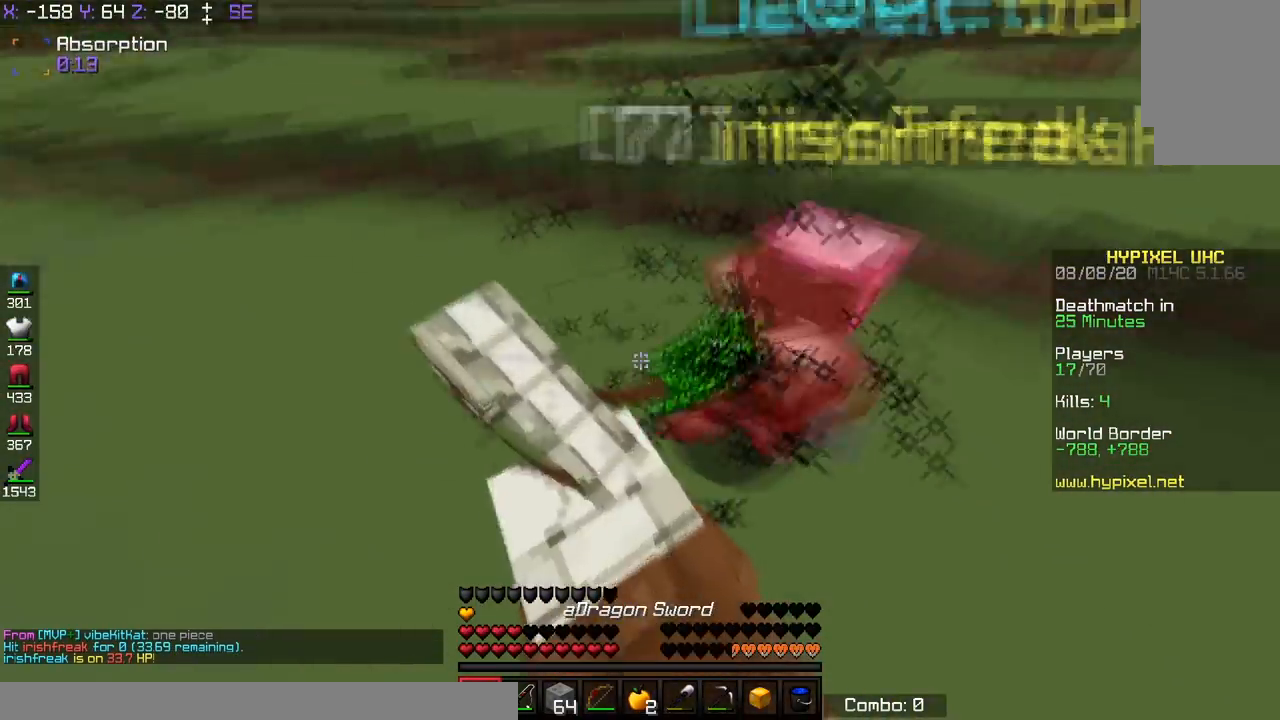
{"keys": ["d", "w"], "events": [[267, "s", "up"], [350, "w", "down"]]}
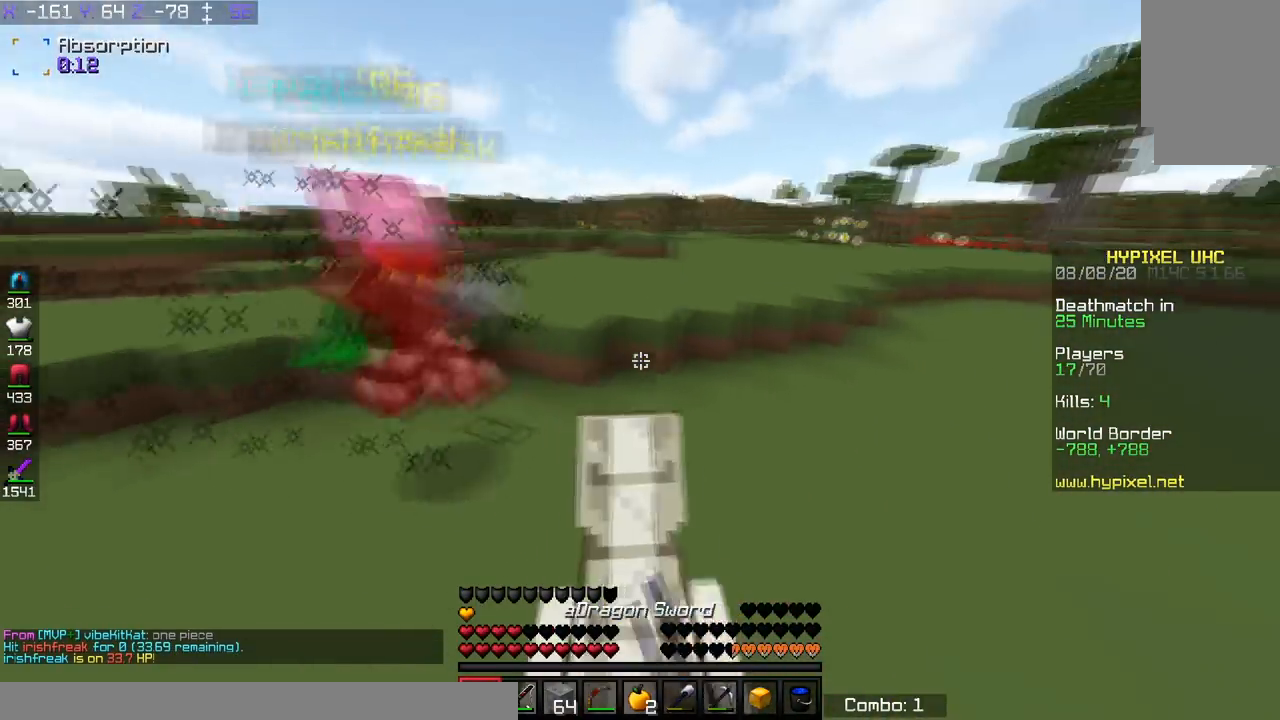
{"keys": [], "events": [[317, "d", "up"], [434, "w", "up"]]}
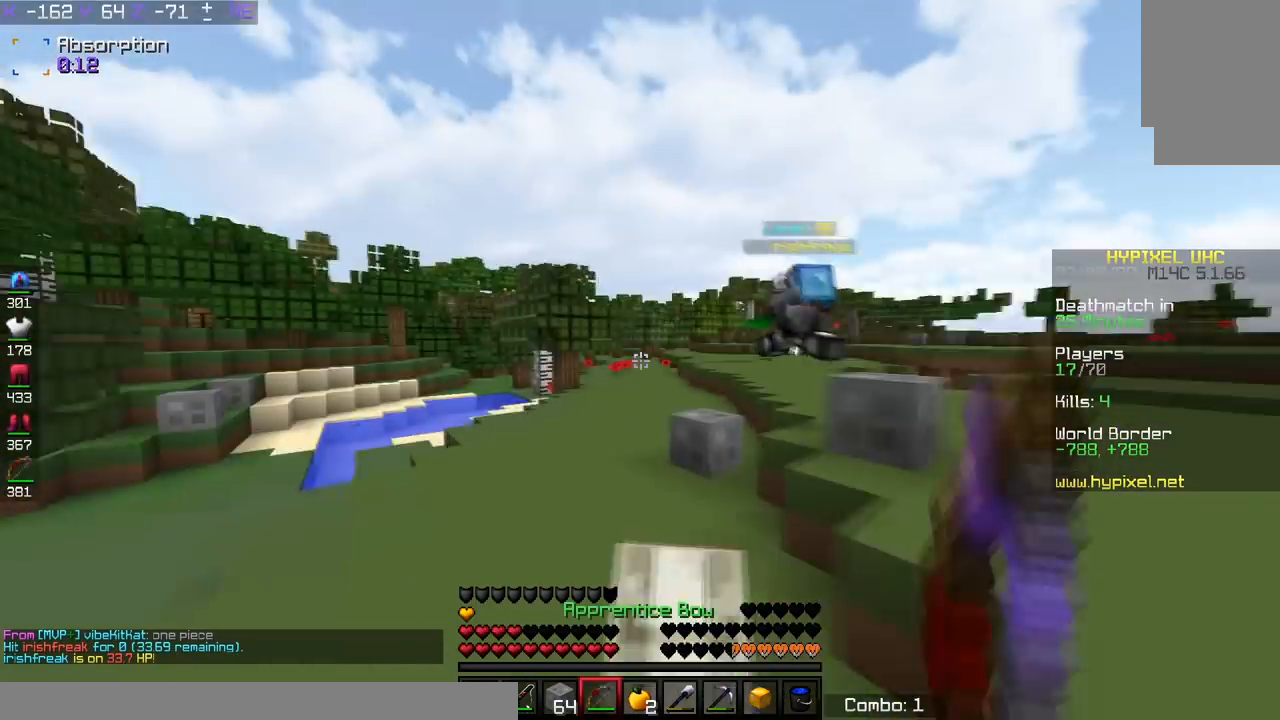
{"keys": [], "events": []}
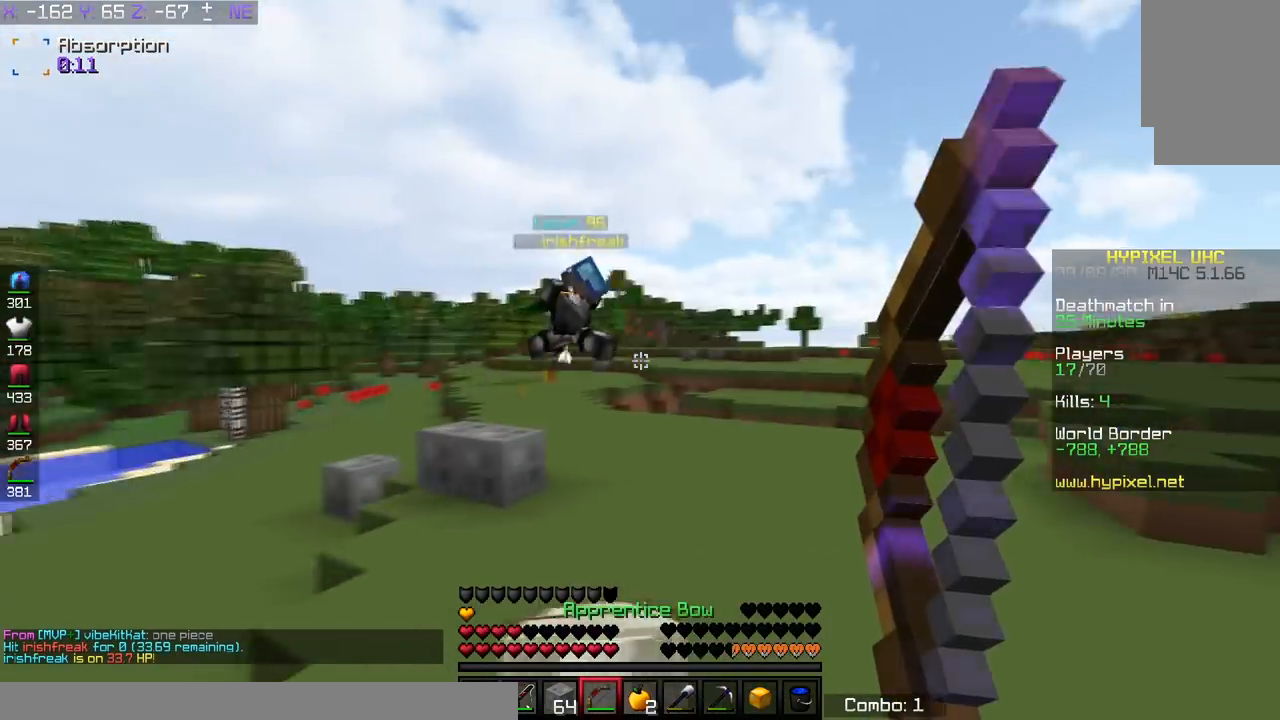
{"keys": ["a", "w"], "events": [[100, "a", "down"], [250, "w", "down"]]}
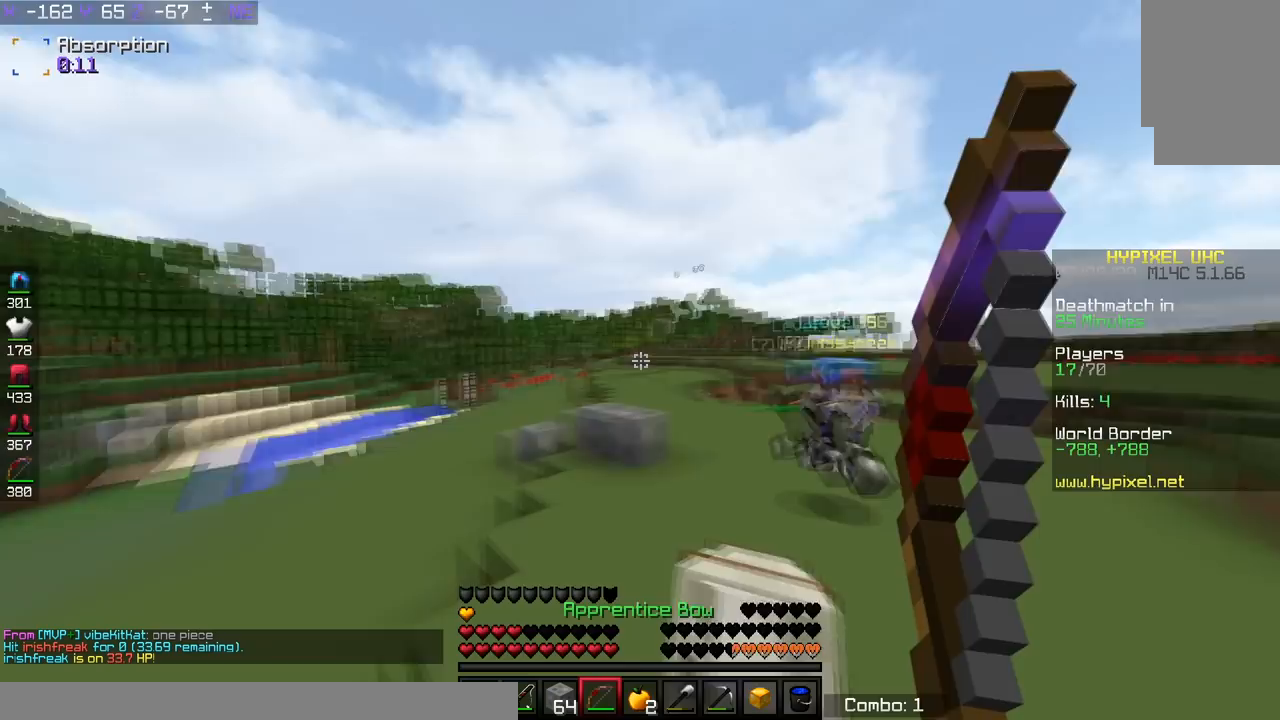
{"keys": ["a", "w"], "events": []}
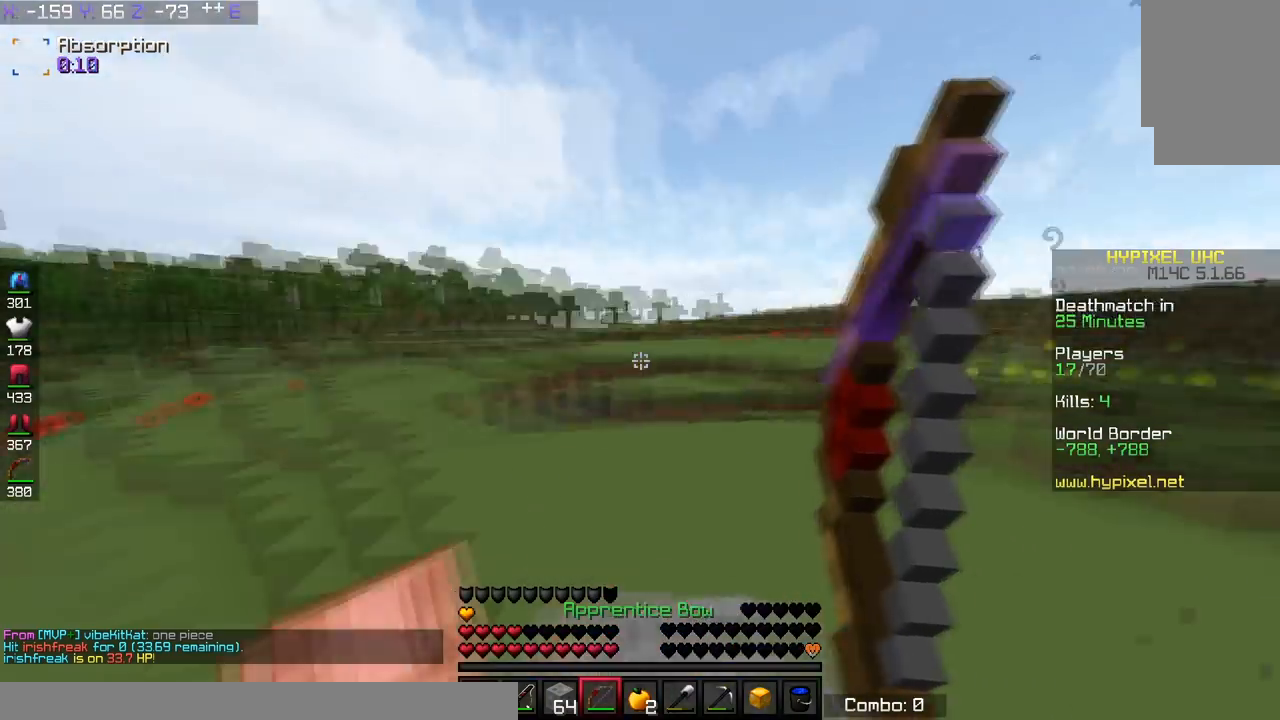
{"keys": [], "events": [[50, "a", "up"], [83, "w", "up"]]}
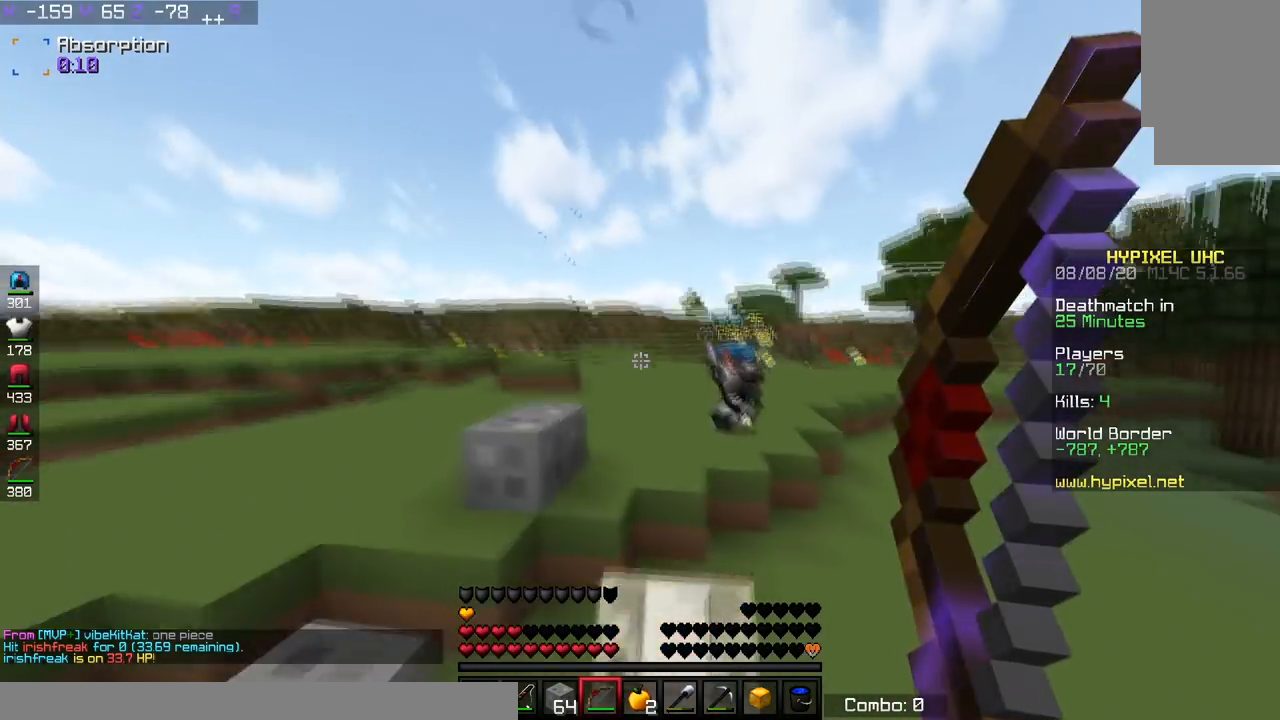
{"keys": ["w"], "events": [[50, "d", "down"], [50, "w", "down"], [501, "d", "up"]]}
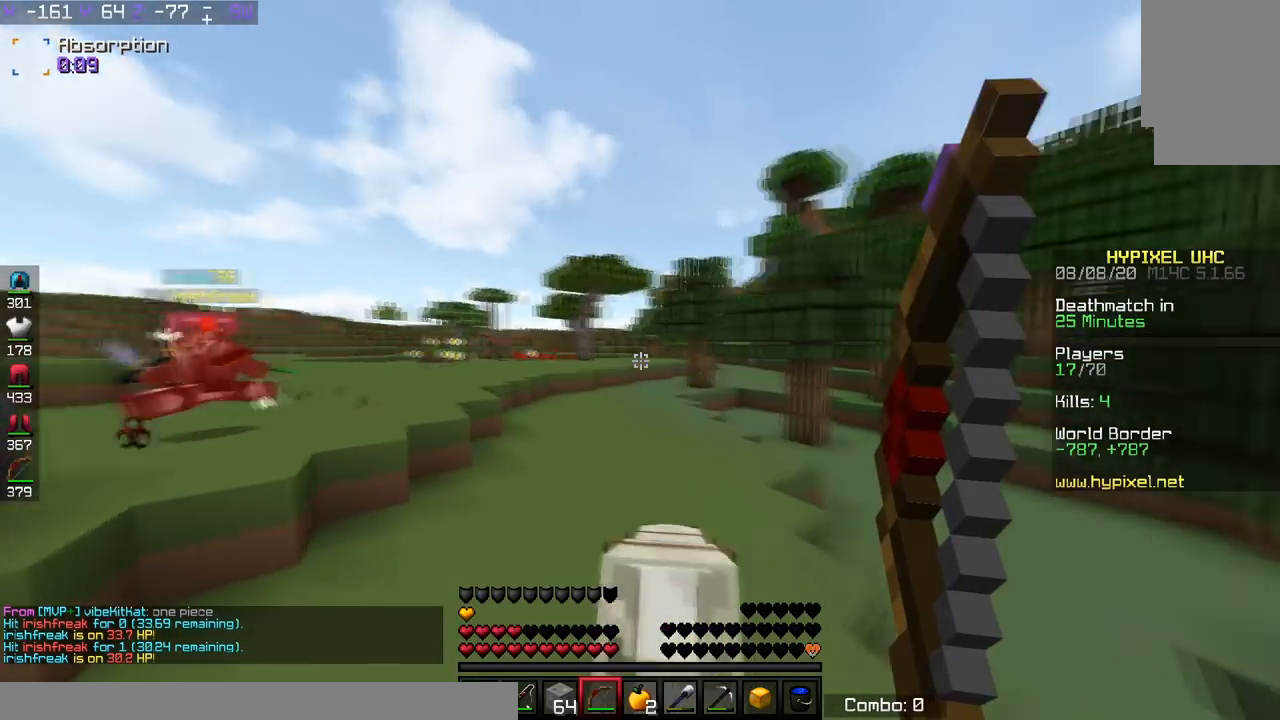
{"keys": [], "events": [[350, "w", "up"]]}
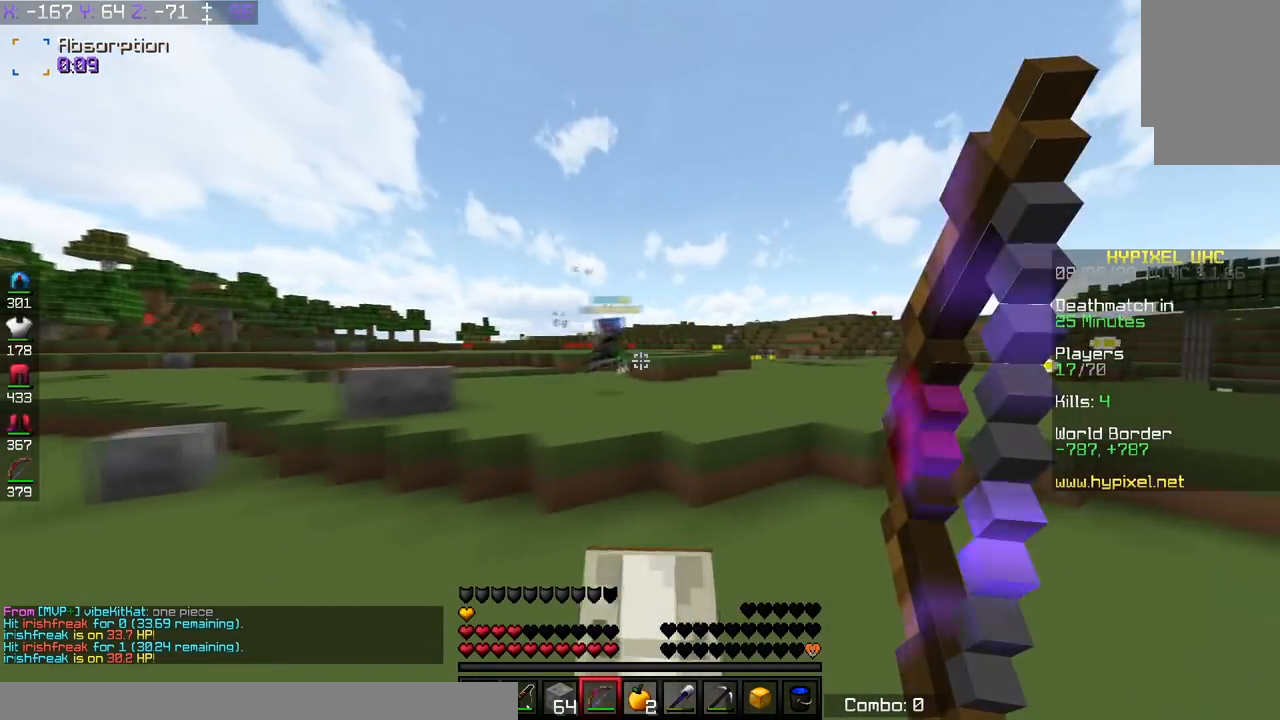
{"keys": ["a", "d", "w"], "events": [[250, "a", "down"], [384, "w", "down"], [434, "d", "down"]]}
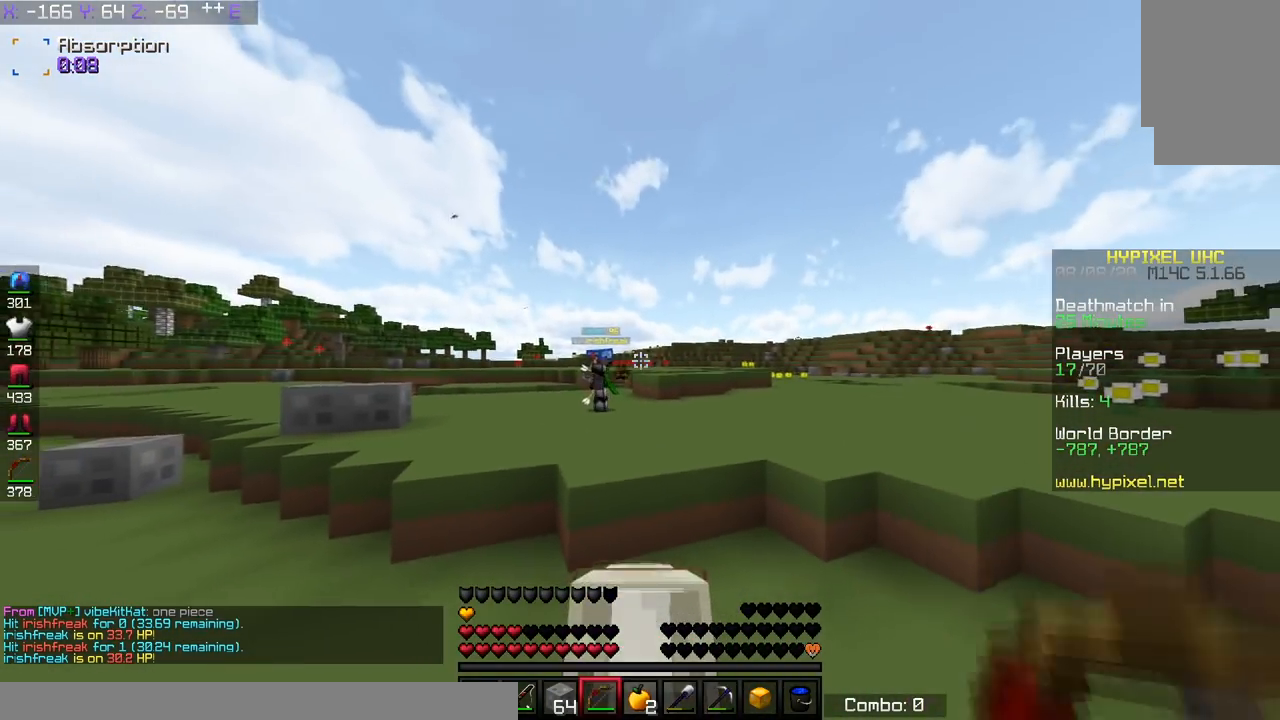
{"keys": [], "events": [[34, "w", "up"], [51, "a", "up"], [101, "w", "down"], [251, "w", "up"], [301, "d", "up"]]}
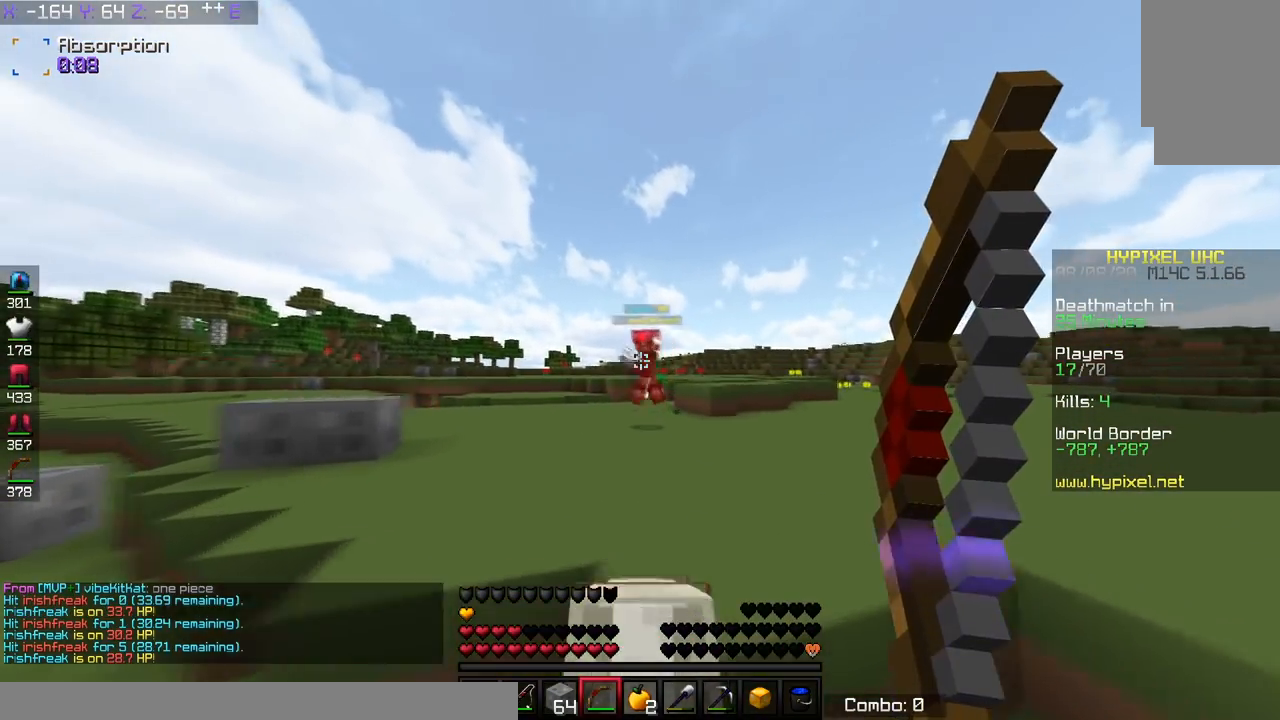
{"keys": ["d", "w"], "events": [[150, "w", "down"], [284, "d", "down"]]}